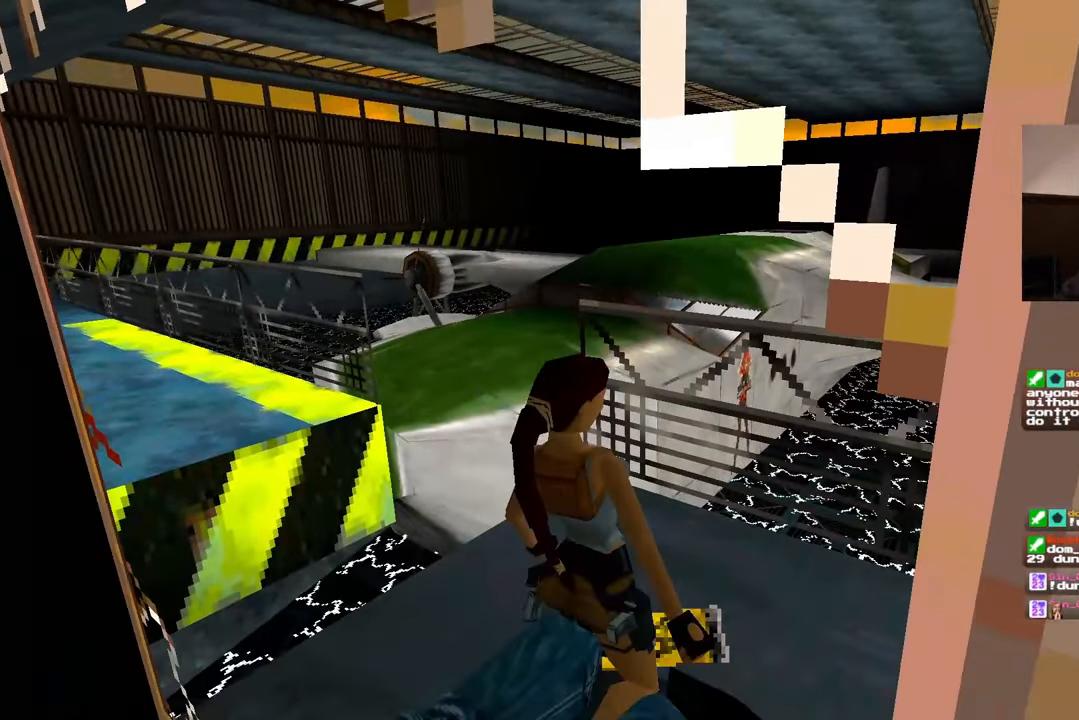
Gameplay with a controller (PlayStation layout); each line is a JSON object with the inputs held at the frame after it. "events" lists button and stick changes between this image and that frame as [ms after this image, input, new state], when the widget could be followed in between. Not read: HOME L2 L3 R2 R3.
{"buttons": [], "left_stick": "center", "right_stick": "right"}
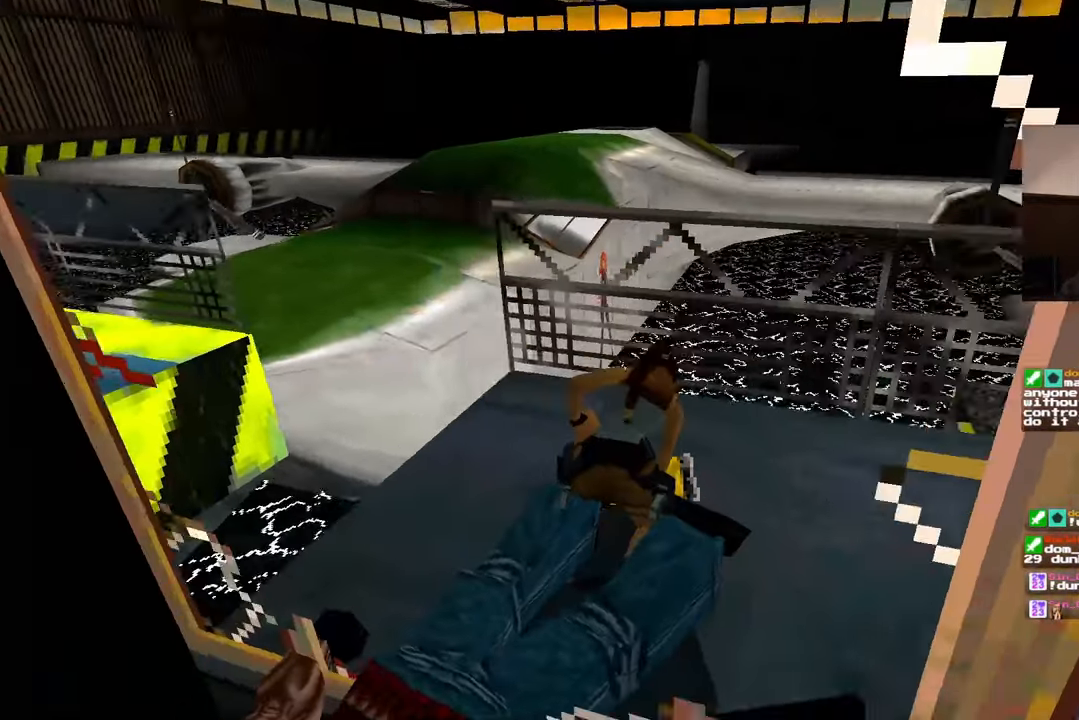
{"buttons": [], "left_stick": "down-right", "right_stick": "right"}
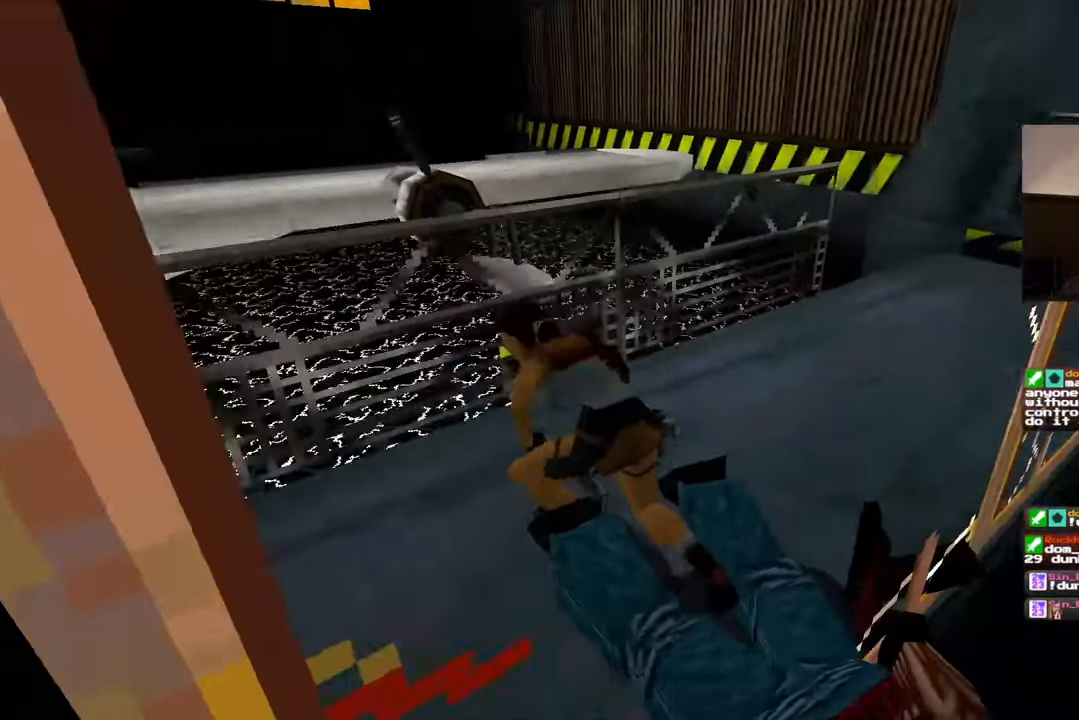
{"buttons": [], "left_stick": "right", "right_stick": "center", "events": [[150, "left_stick", "center"], [283, "right_stick", "center"], [433, "left_stick", "right"]]}
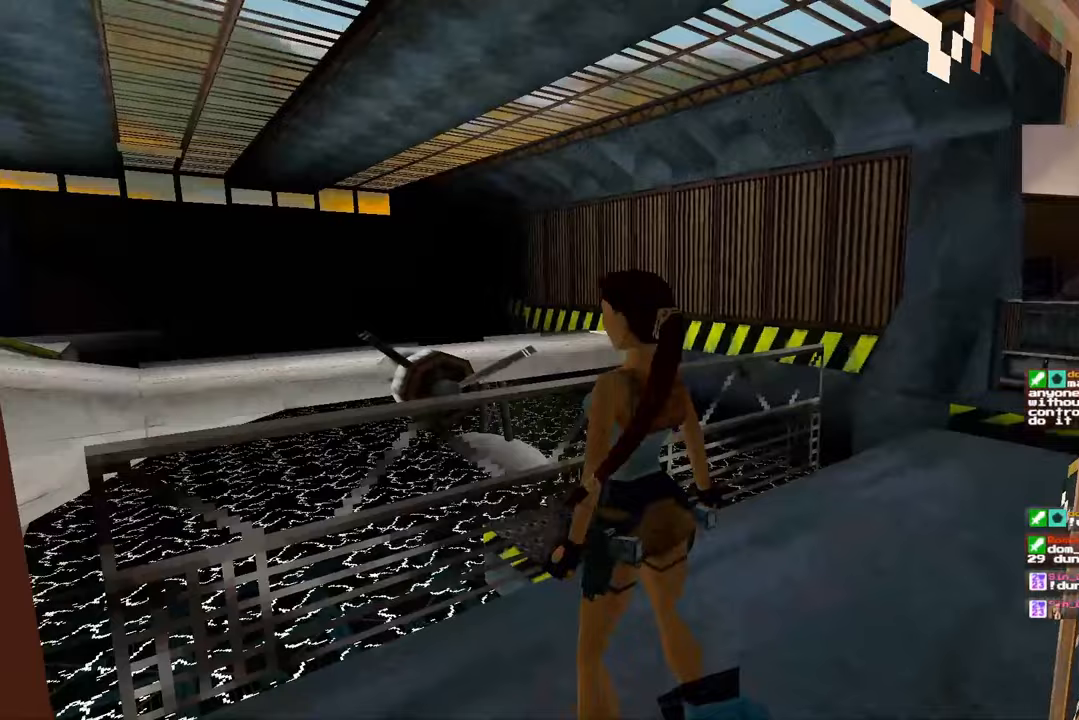
{"buttons": [], "left_stick": "down-right", "right_stick": "right", "events": [[33, "right_stick", "right"], [183, "right_stick", "center"], [450, "right_stick", "right"], [467, "left_stick", "down-right"]]}
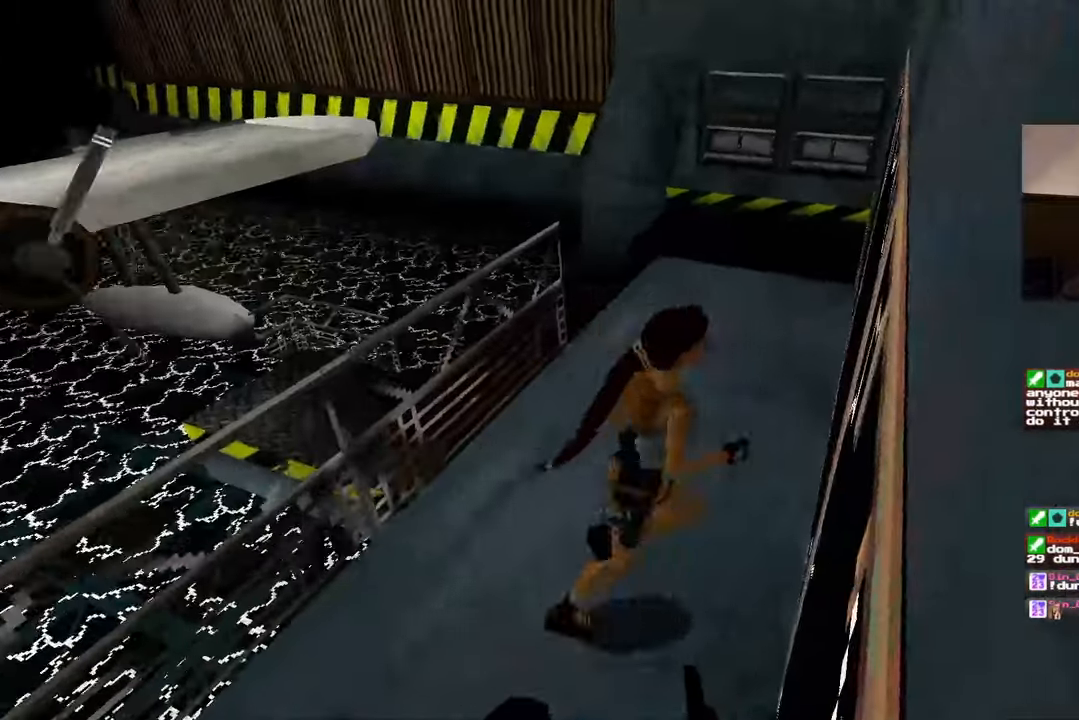
{"buttons": [], "left_stick": "up-right", "right_stick": "center", "events": [[383, "left_stick", "up-right"], [450, "right_stick", "center"]]}
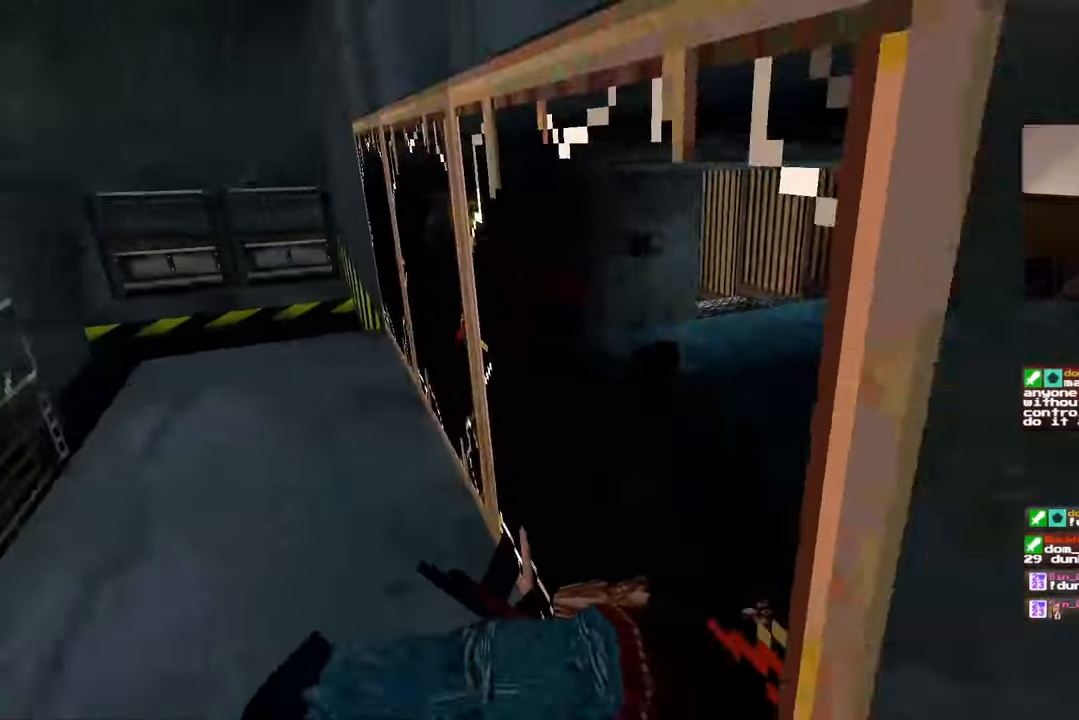
{"buttons": [], "left_stick": "up", "right_stick": "center", "events": [[133, "right_stick", "up"], [267, "right_stick", "center"], [283, "left_stick", "up"]]}